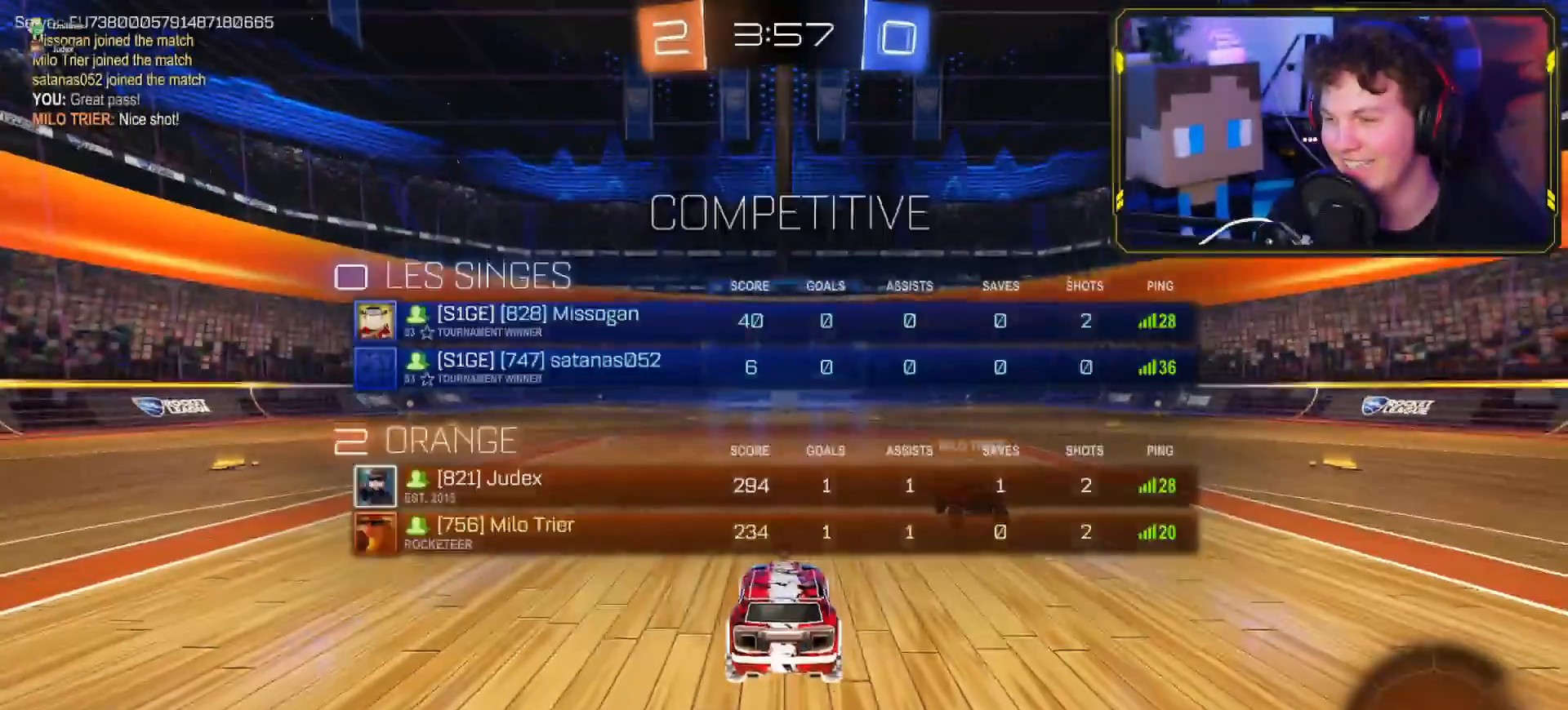
Gameplay with a controller (PlayStation layout); each line is a JSON object with the inputs held at the frame after it. "events" lists button and stick changes between this image and that frame as [ms after this image, input, new state], when the widget could be followed in between.
{"buttons": ["TRIANGLE", "R2"], "left_stick": "center", "right_stick": "center", "events": [[17, "CIRCLE", "up"], [167, "R1", "up"], [301, "R2", "down"], [451, "TRIANGLE", "down"]]}
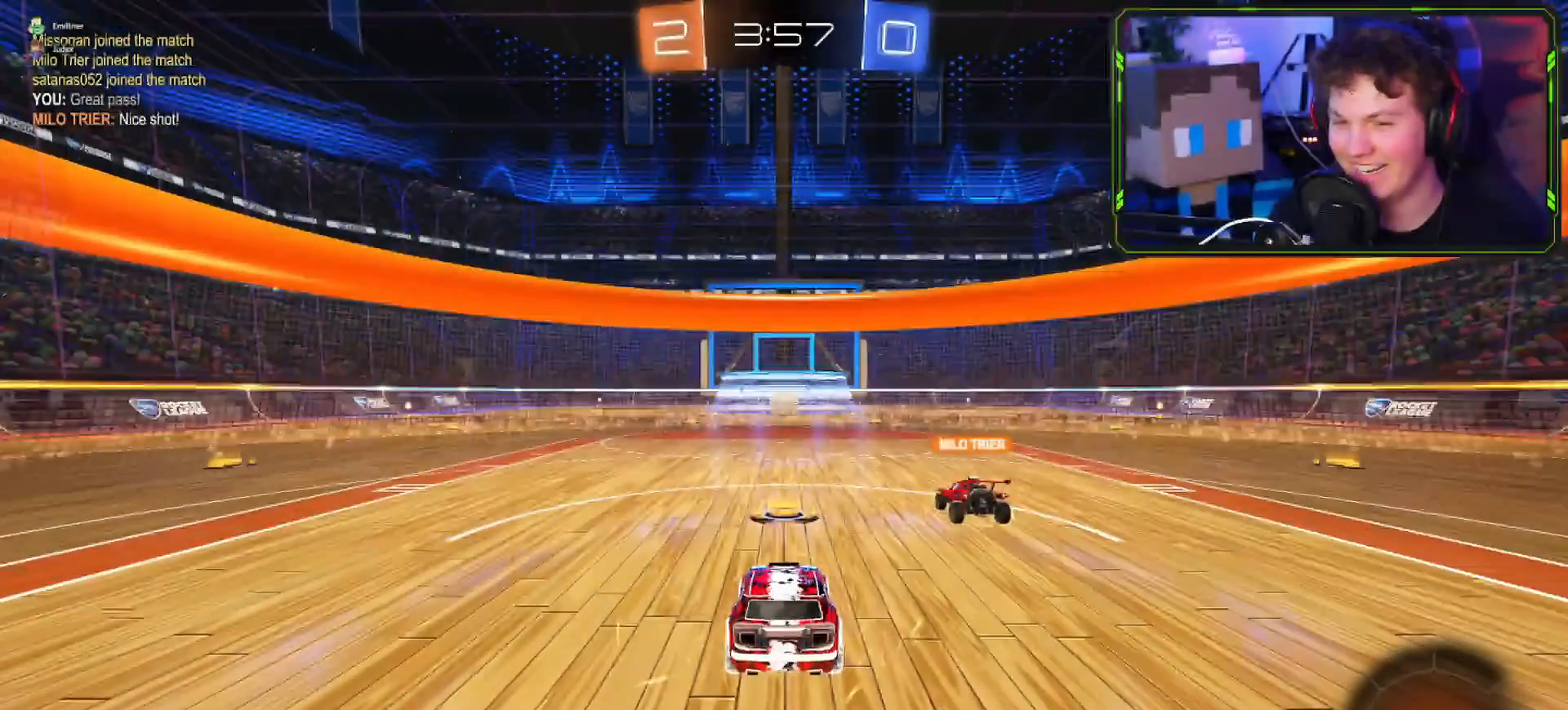
{"buttons": ["R2"], "left_stick": "center", "right_stick": "center", "events": [[100, "TRIANGLE", "up"]]}
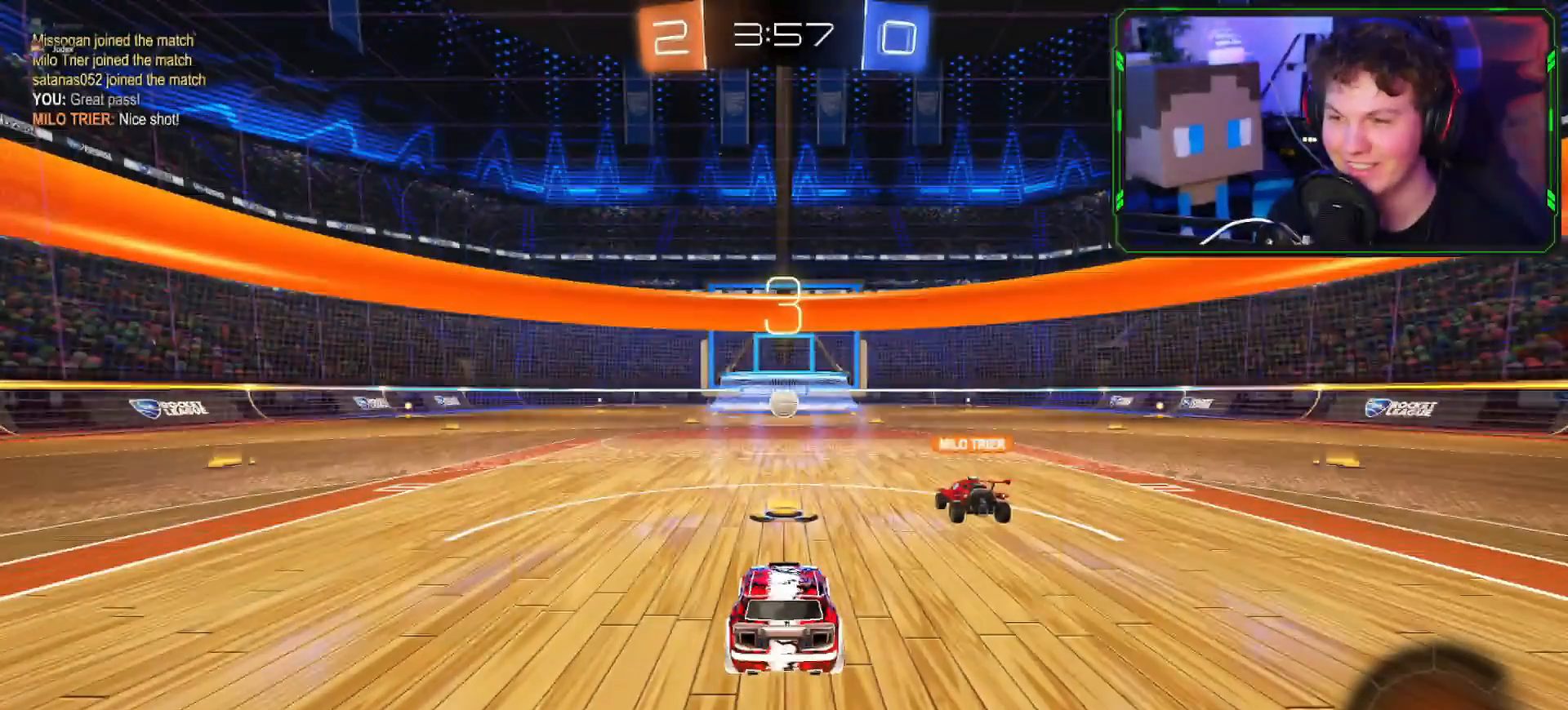
{"buttons": ["CROSS", "R2"], "left_stick": "center", "right_stick": "center", "events": [[500, "CROSS", "down"]]}
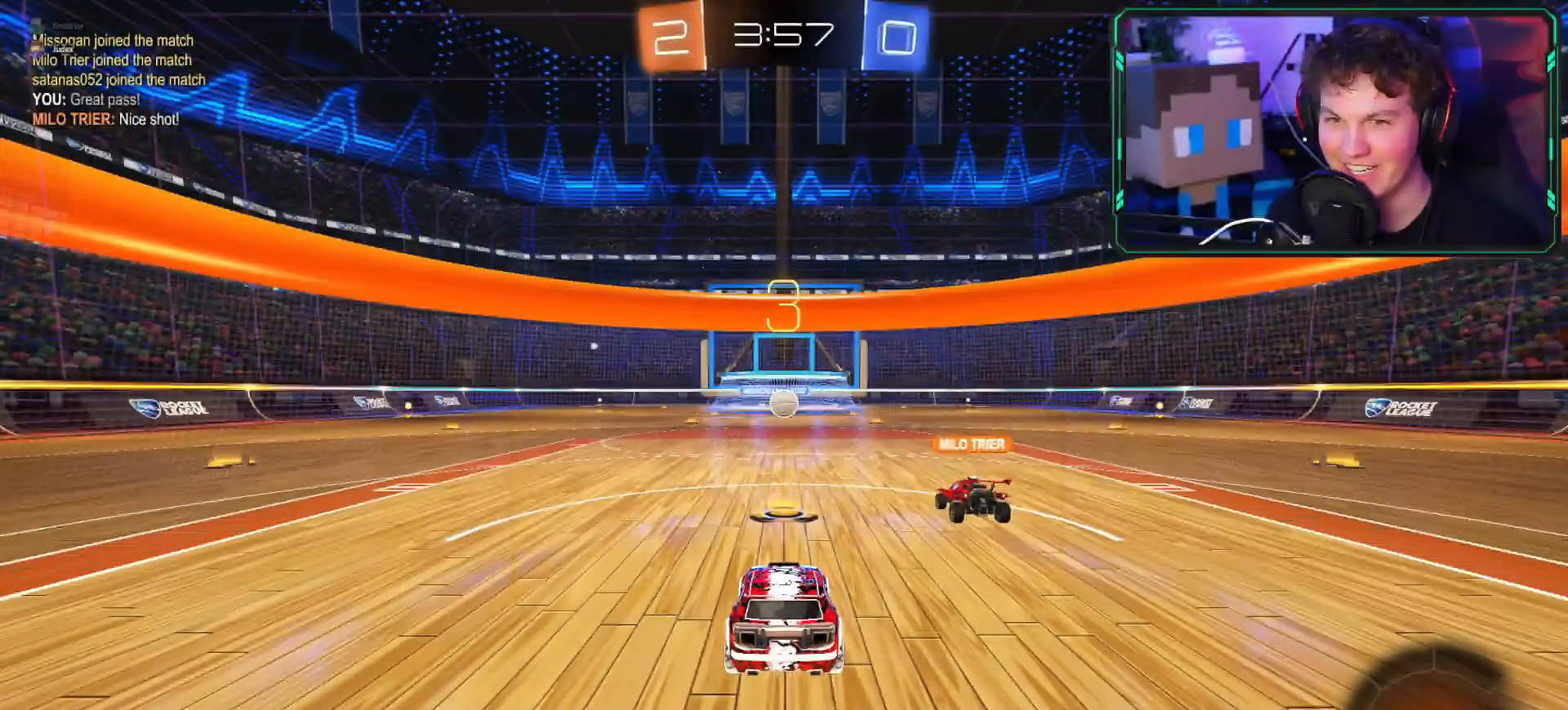
{"buttons": ["CROSS", "R2"], "left_stick": "center", "right_stick": "center", "events": []}
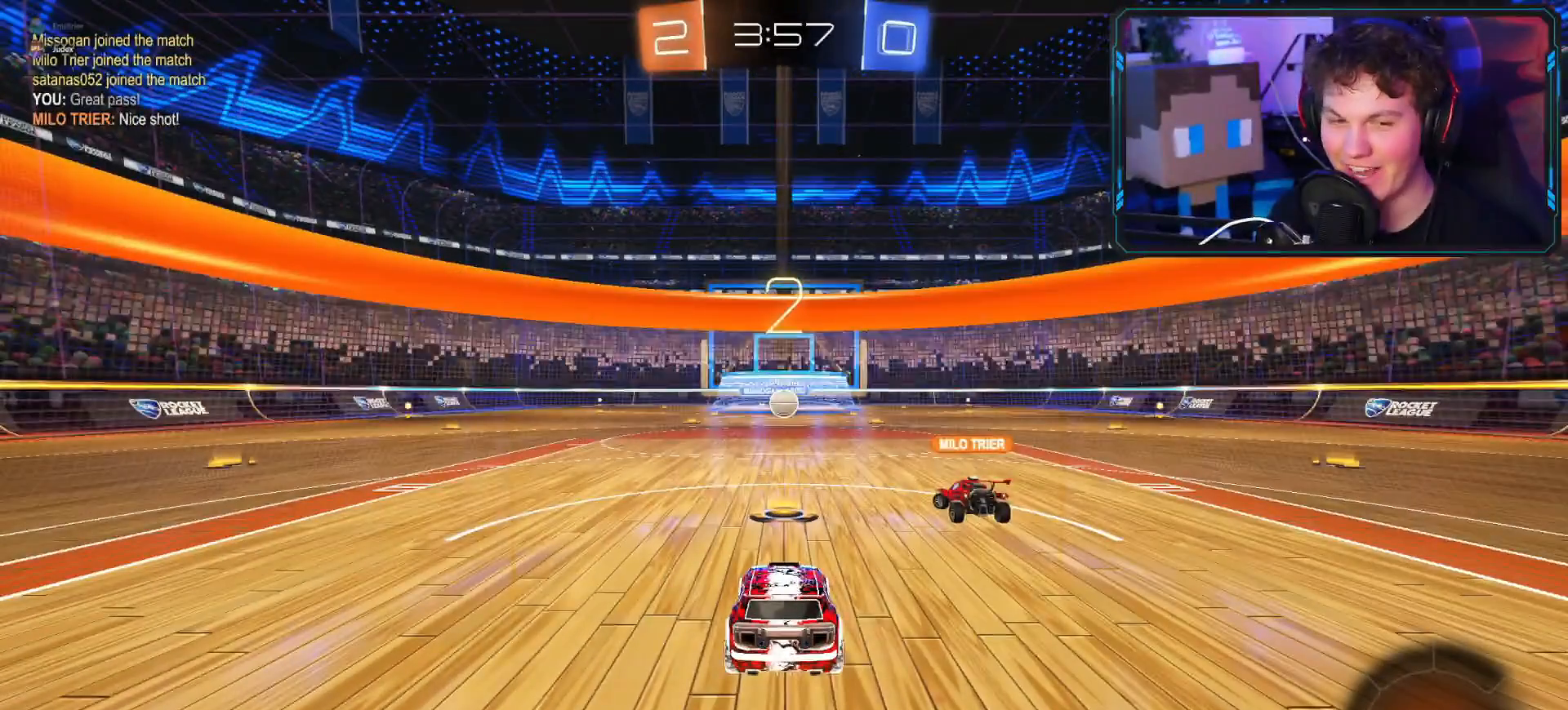
{"buttons": ["CROSS", "R2"], "left_stick": "center", "right_stick": "center", "events": []}
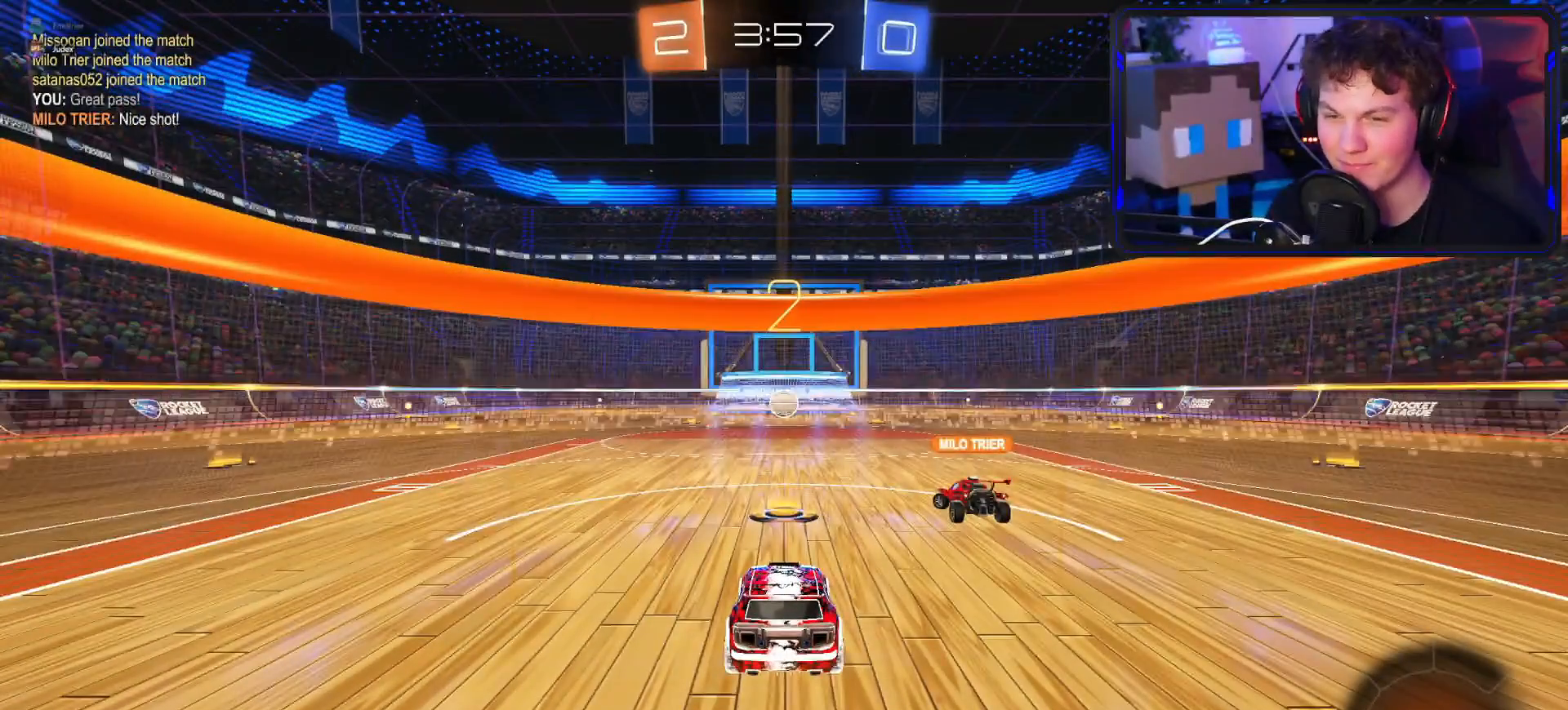
{"buttons": ["CROSS", "R2"], "left_stick": "center", "right_stick": "center", "events": []}